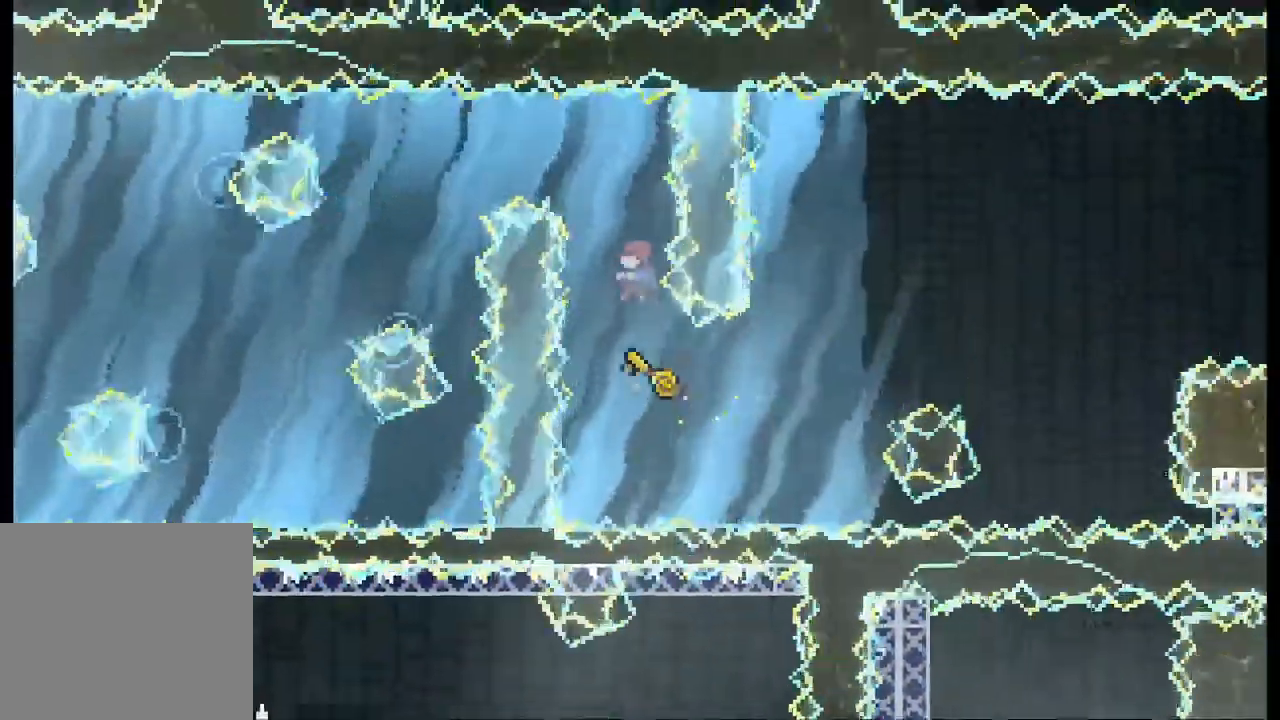
Gameplay with a controller (Xbox layout); each line is a JSON object with the inputs held at the frame after it. "events" lists button and stick changes between this image and that frame as [ms after this image, input, new state], when the widget could be followed in between. Not read: L1 L2 right_stick.
{"buttons": [], "left_stick": "up"}
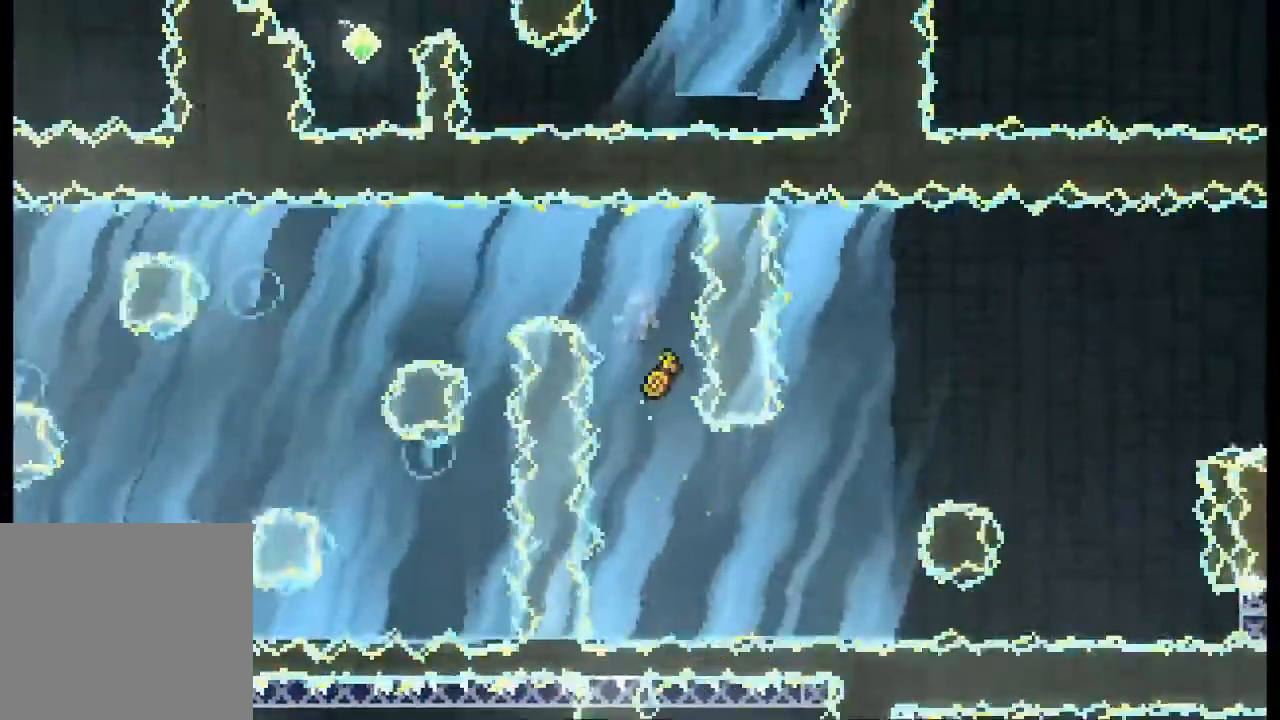
{"buttons": ["R2"], "left_stick": "up-left"}
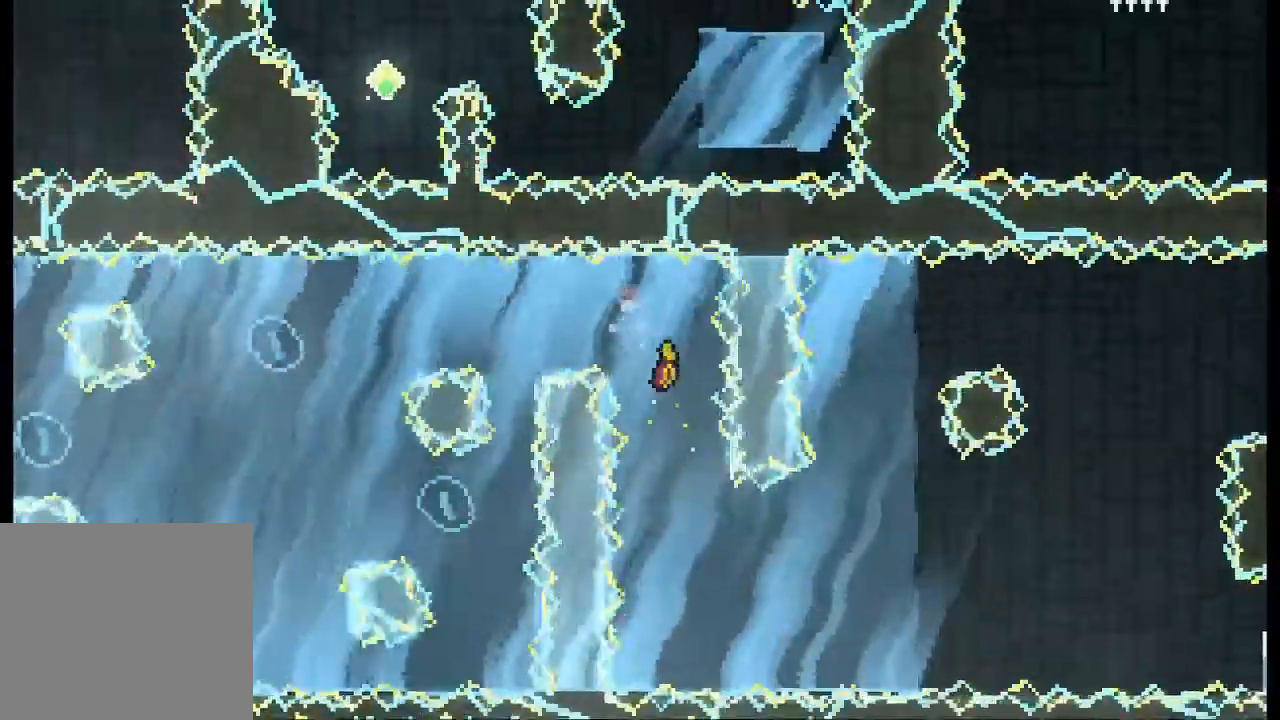
{"buttons": [], "left_stick": "left"}
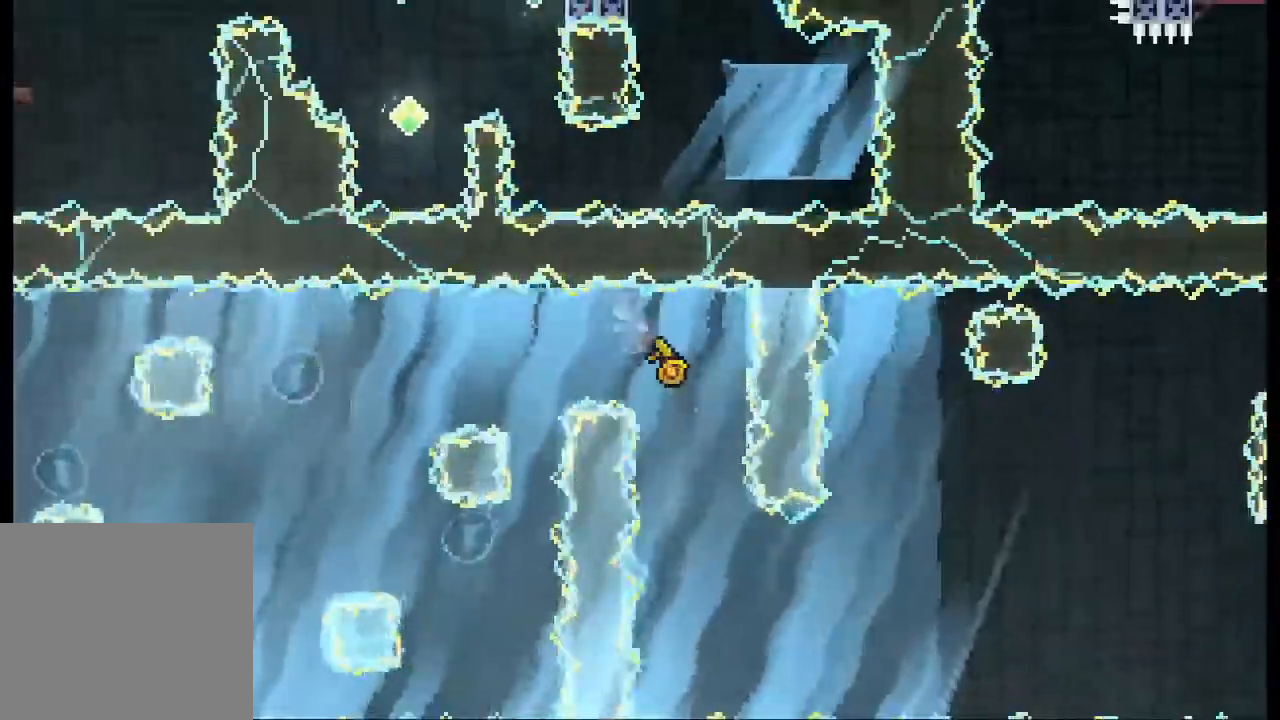
{"buttons": [], "left_stick": "left", "events": []}
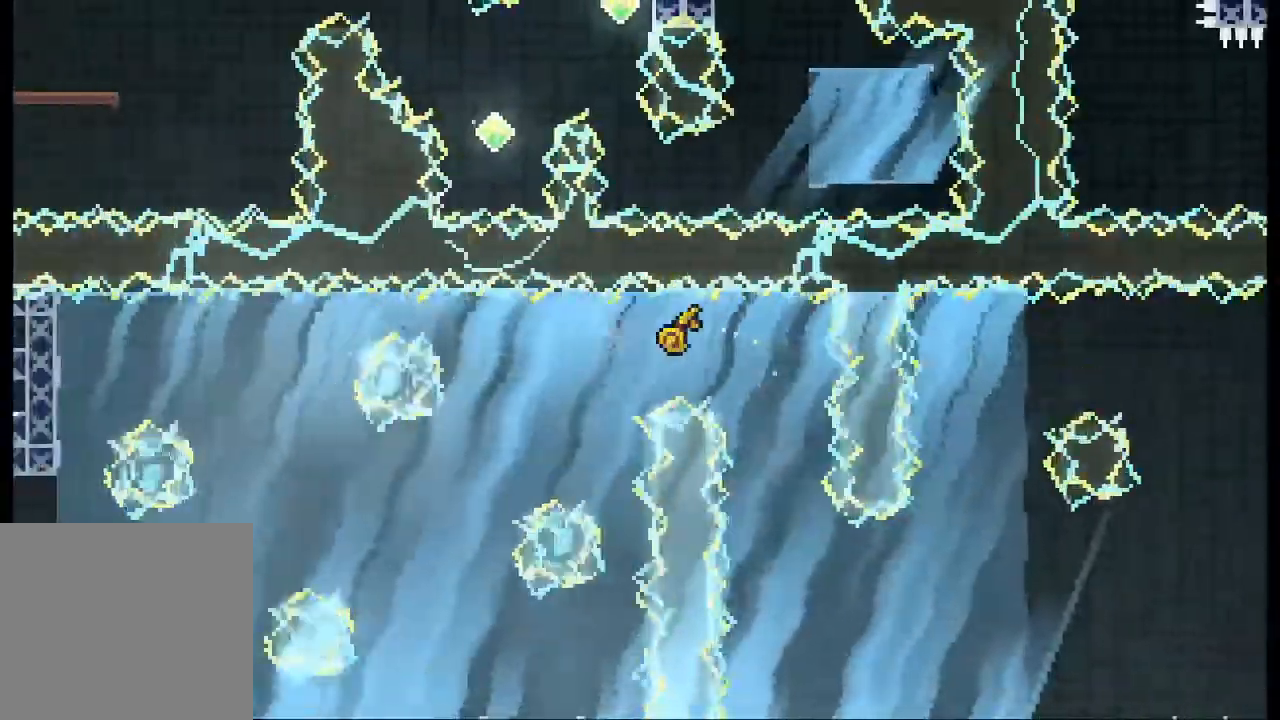
{"buttons": [], "left_stick": "down", "events": [[67, "left_stick", "down"]]}
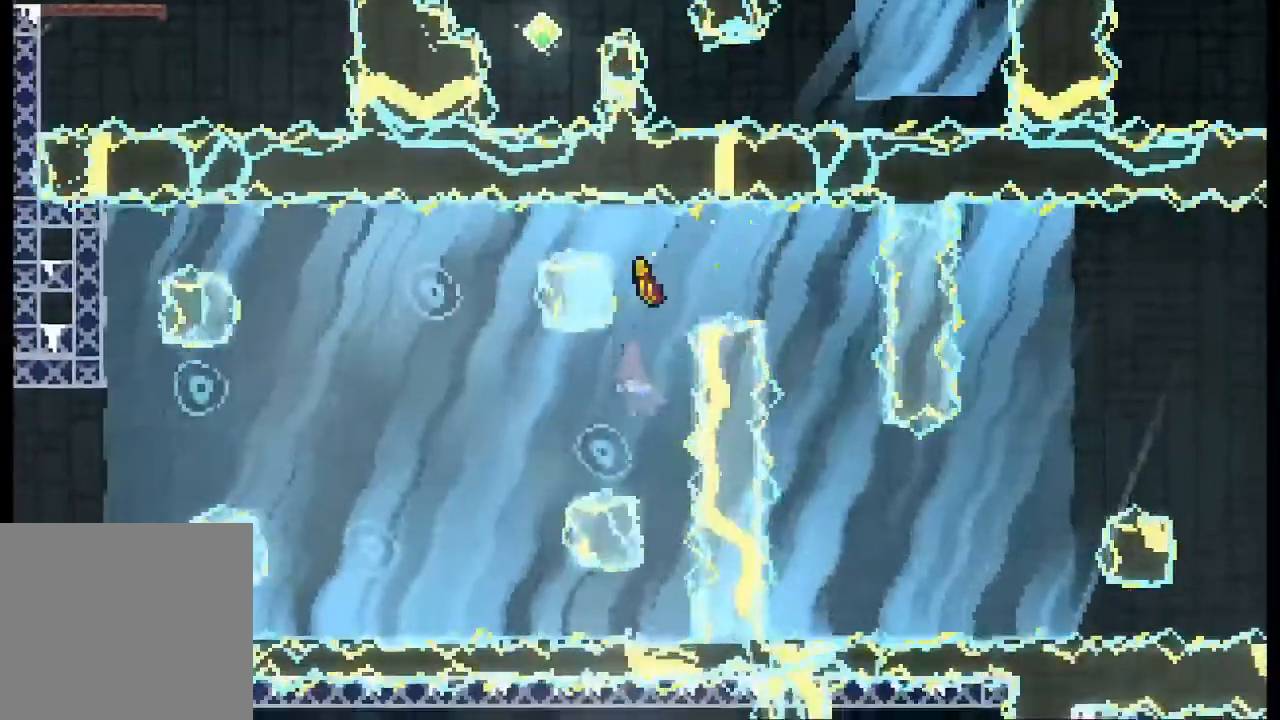
{"buttons": [], "left_stick": "left"}